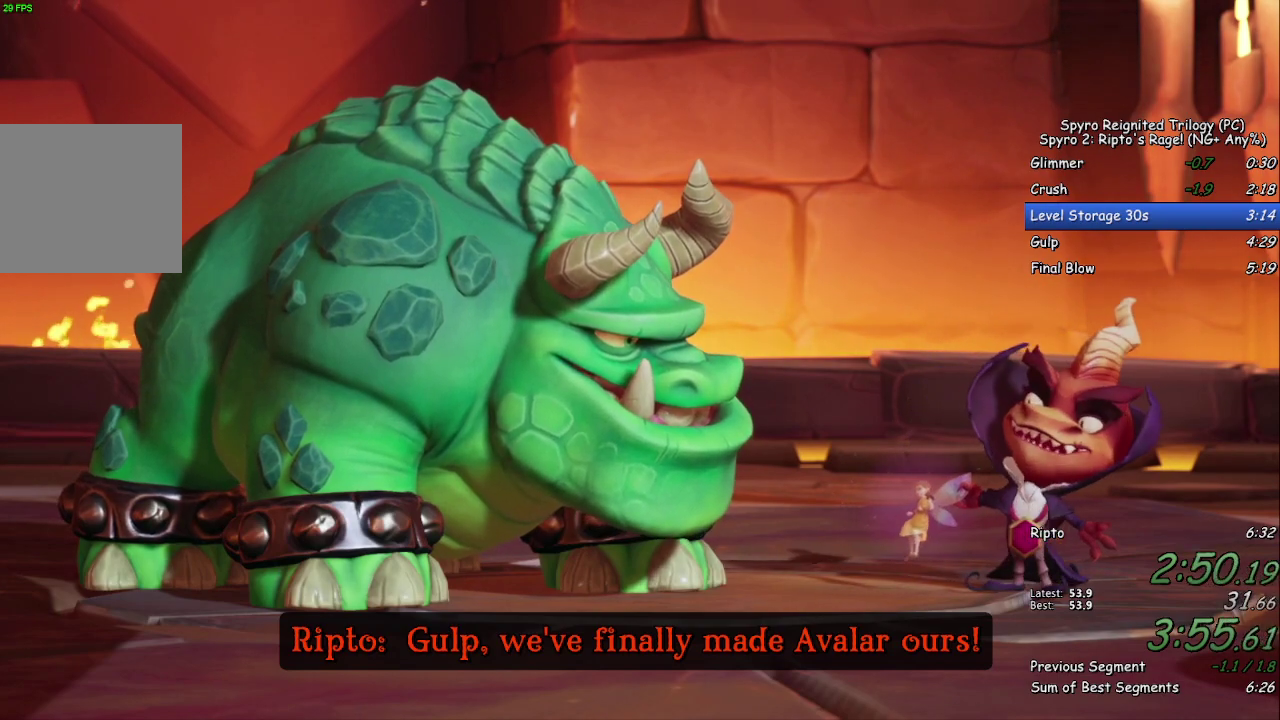
Gameplay with a controller (PlayStation layout); each line is a JSON object with the inputs held at the frame after it. "events" lists button and stick changes between this image and that frame as [ms after this image, input, new state], when the widget could be followed in between.
{"buttons": [], "left_stick": "center", "right_stick": "center", "events": []}
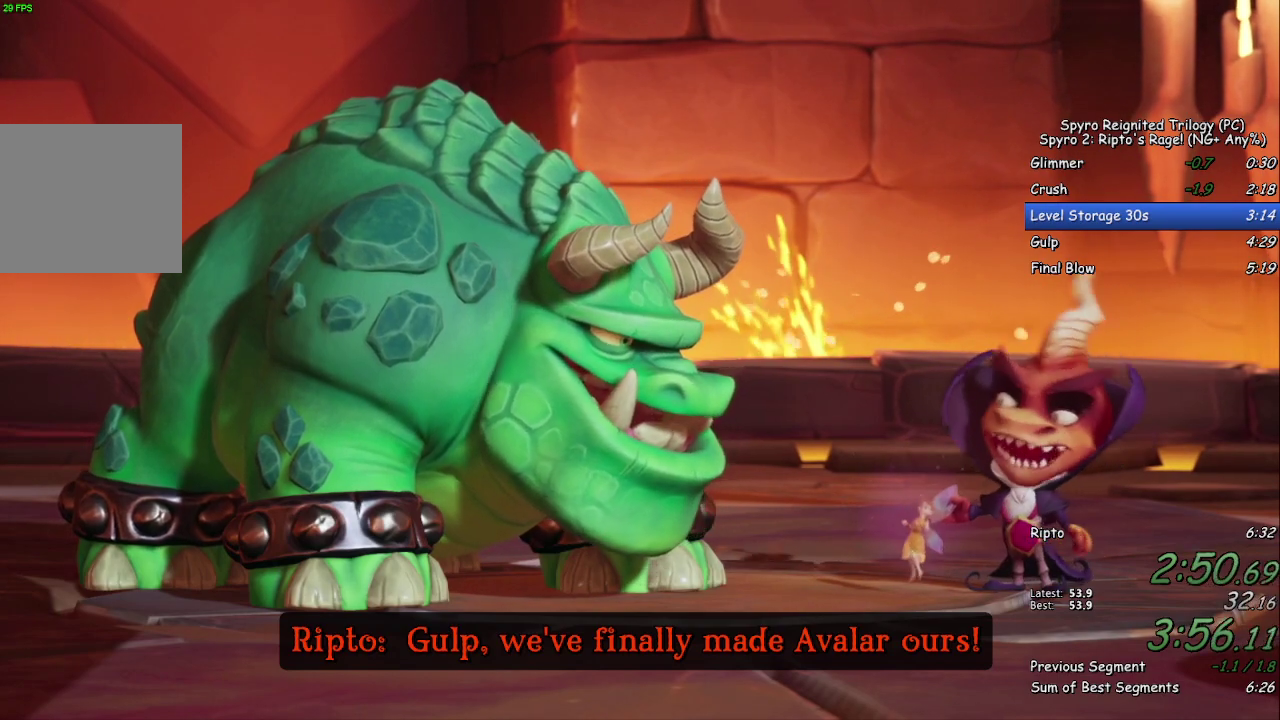
{"buttons": [], "left_stick": "center", "right_stick": "center"}
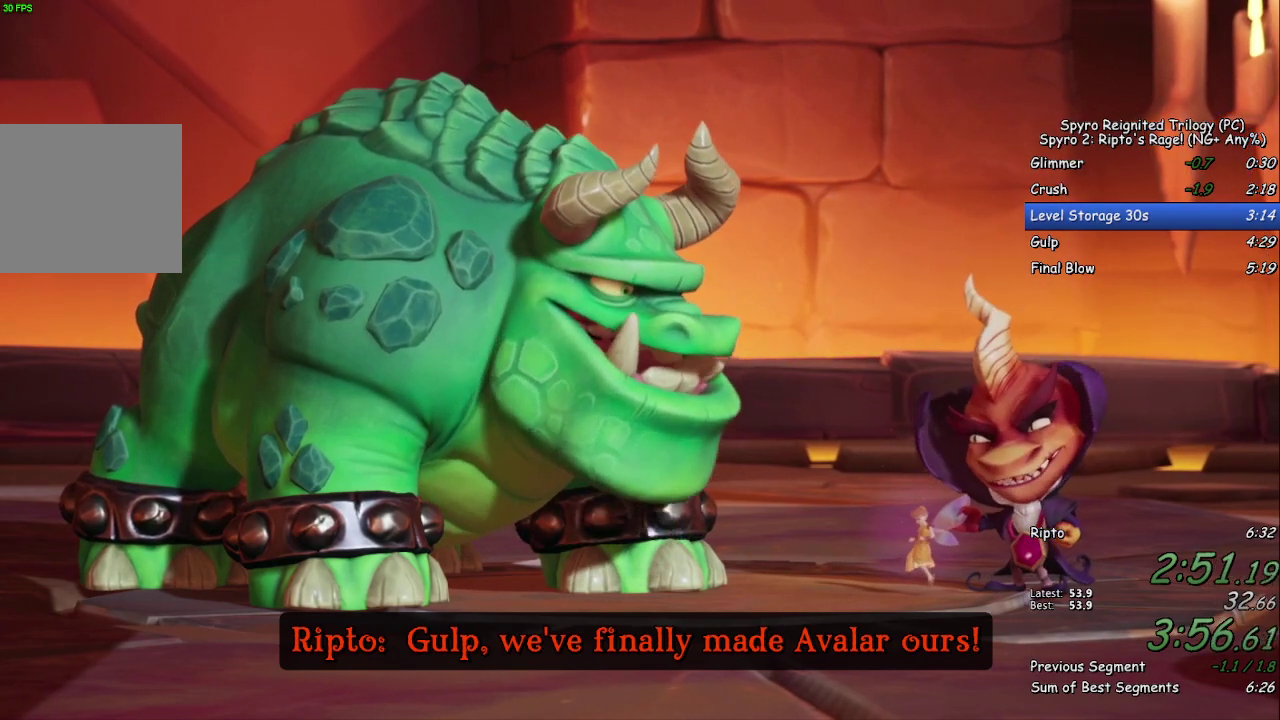
{"buttons": ["DPAD_DOWN"], "left_stick": "center", "right_stick": "center"}
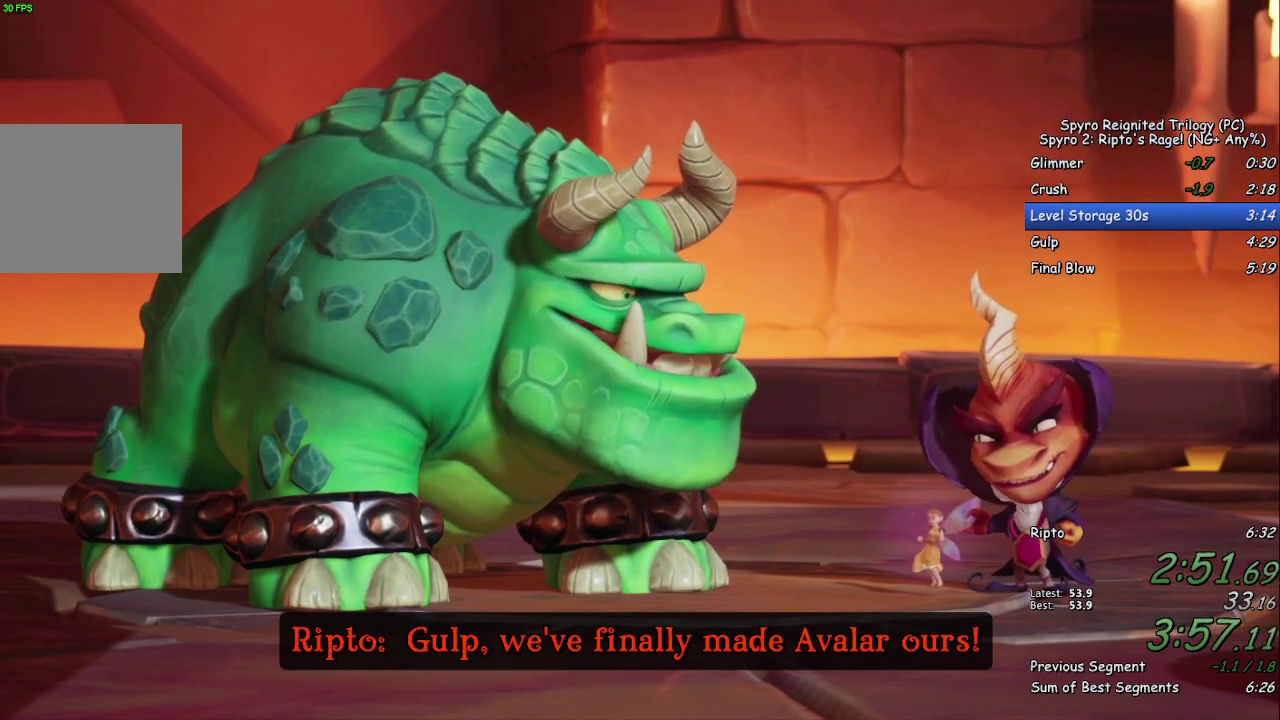
{"buttons": ["DPAD_DOWN"], "left_stick": "center", "right_stick": "center", "events": []}
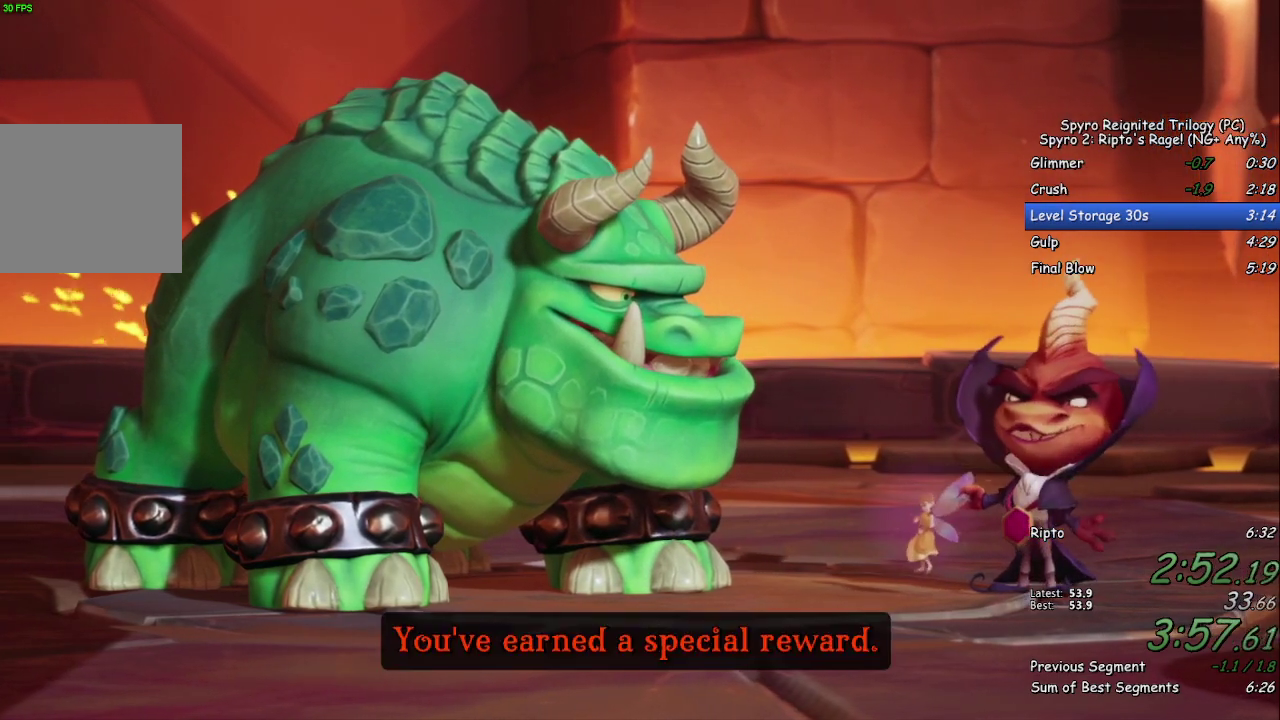
{"buttons": ["DPAD_DOWN", "DPAD_RIGHT"], "left_stick": "center", "right_stick": "center", "events": [[233, "DPAD_RIGHT", "down"]]}
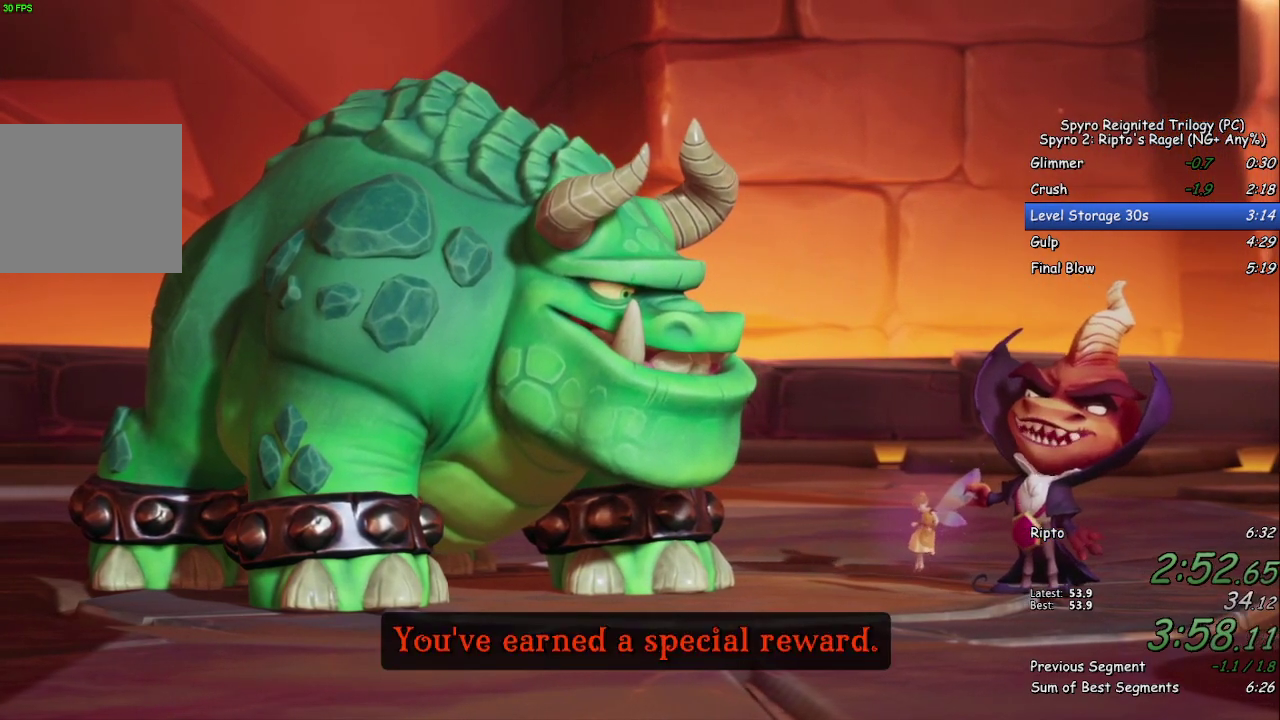
{"buttons": [], "left_stick": "center", "right_stick": "center", "events": [[400, "DPAD_RIGHT", "up"], [433, "DPAD_DOWN", "up"]]}
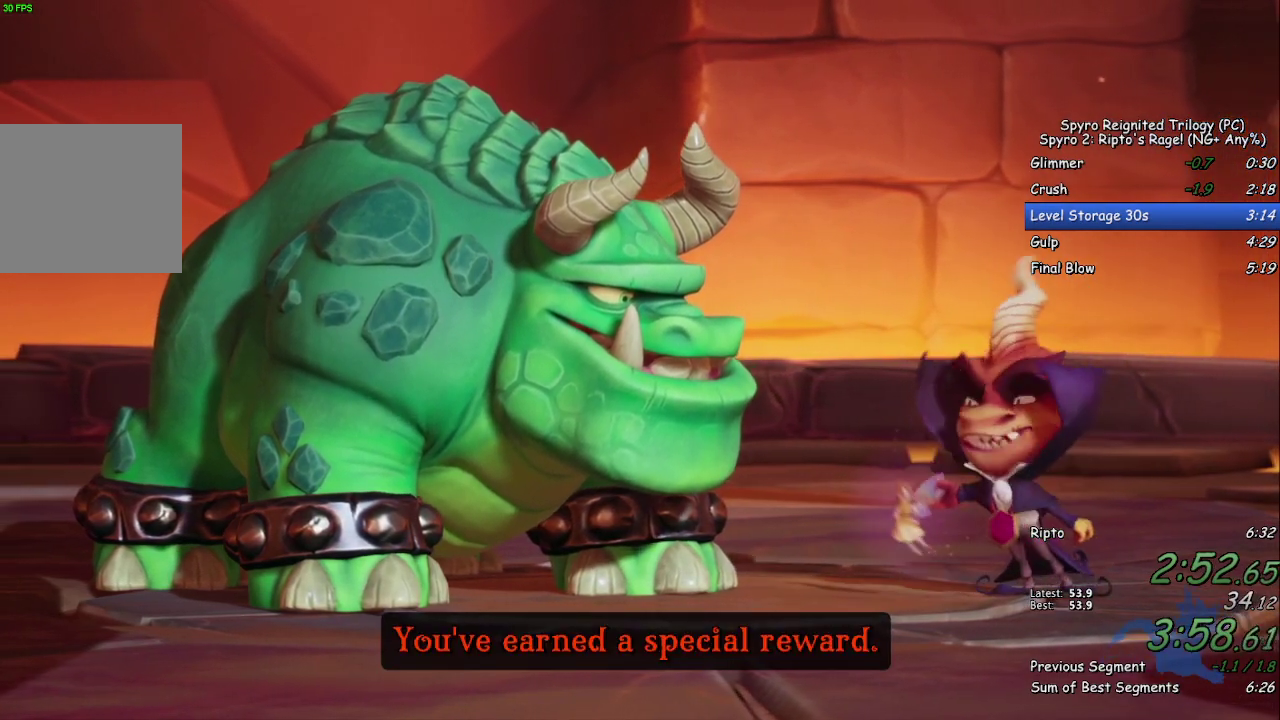
{"buttons": [], "left_stick": "center", "right_stick": "center", "events": []}
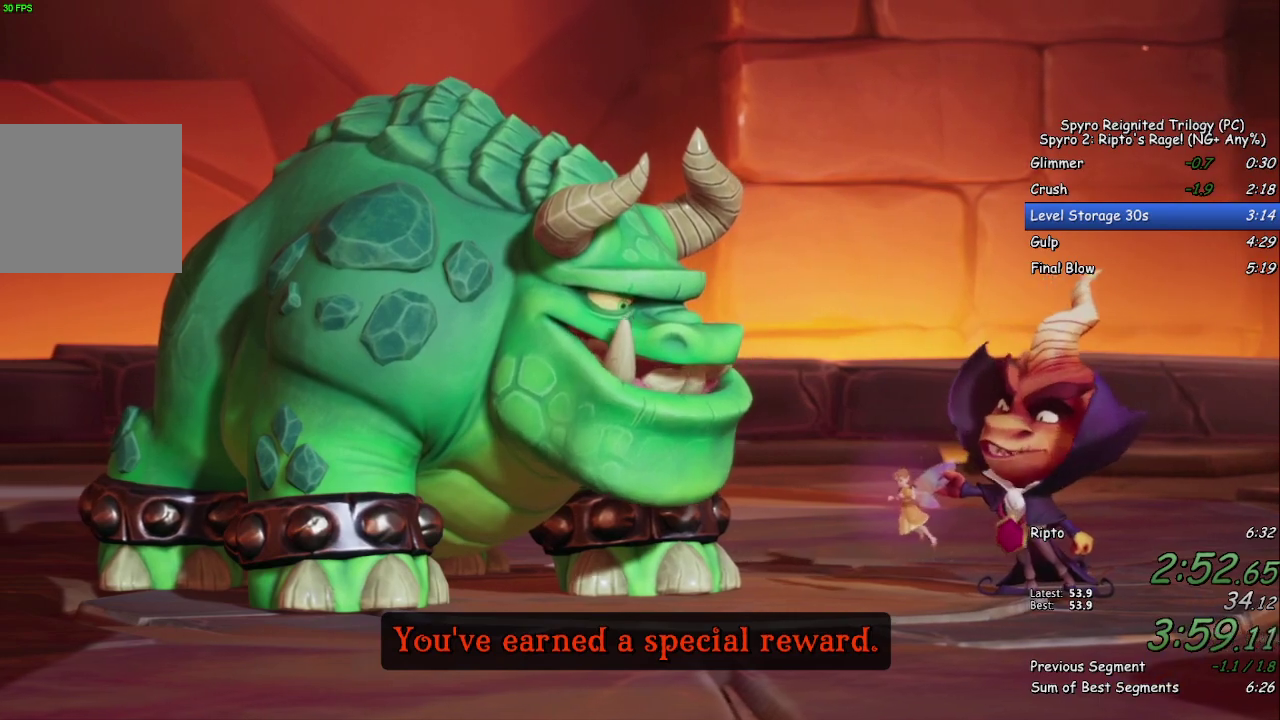
{"buttons": [], "left_stick": "center", "right_stick": "center", "events": []}
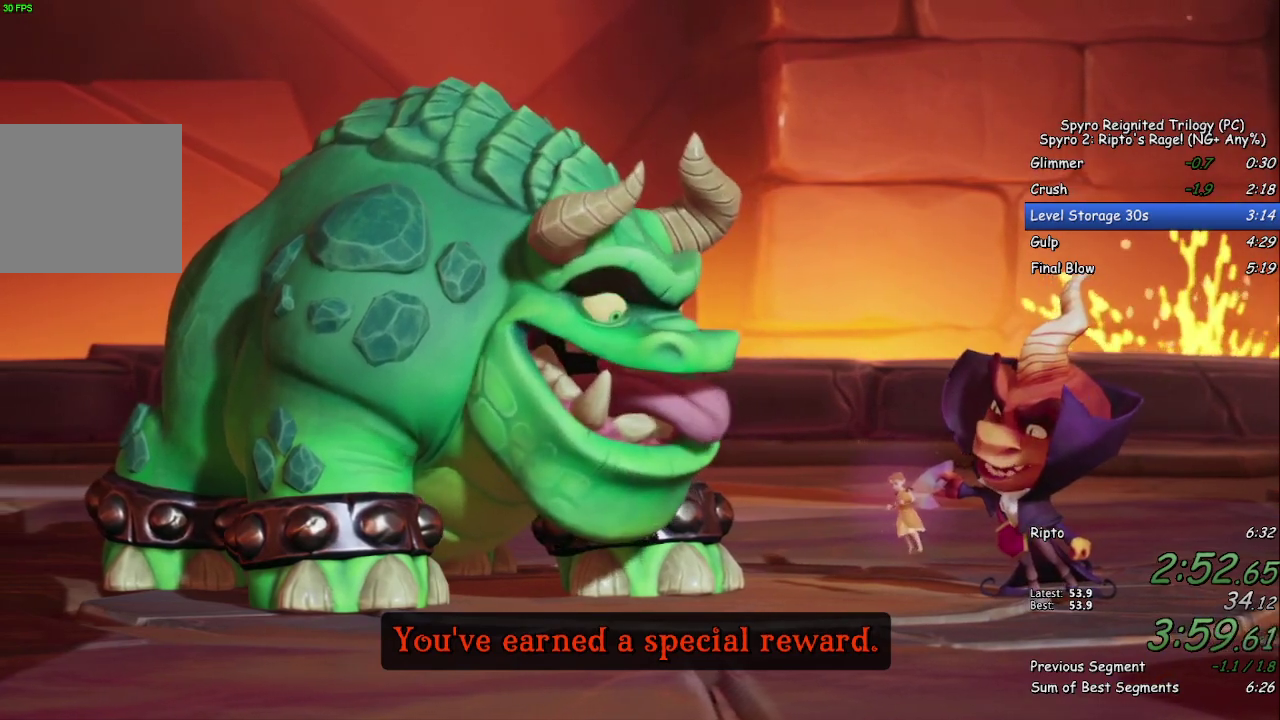
{"buttons": [], "left_stick": "center", "right_stick": "center", "events": []}
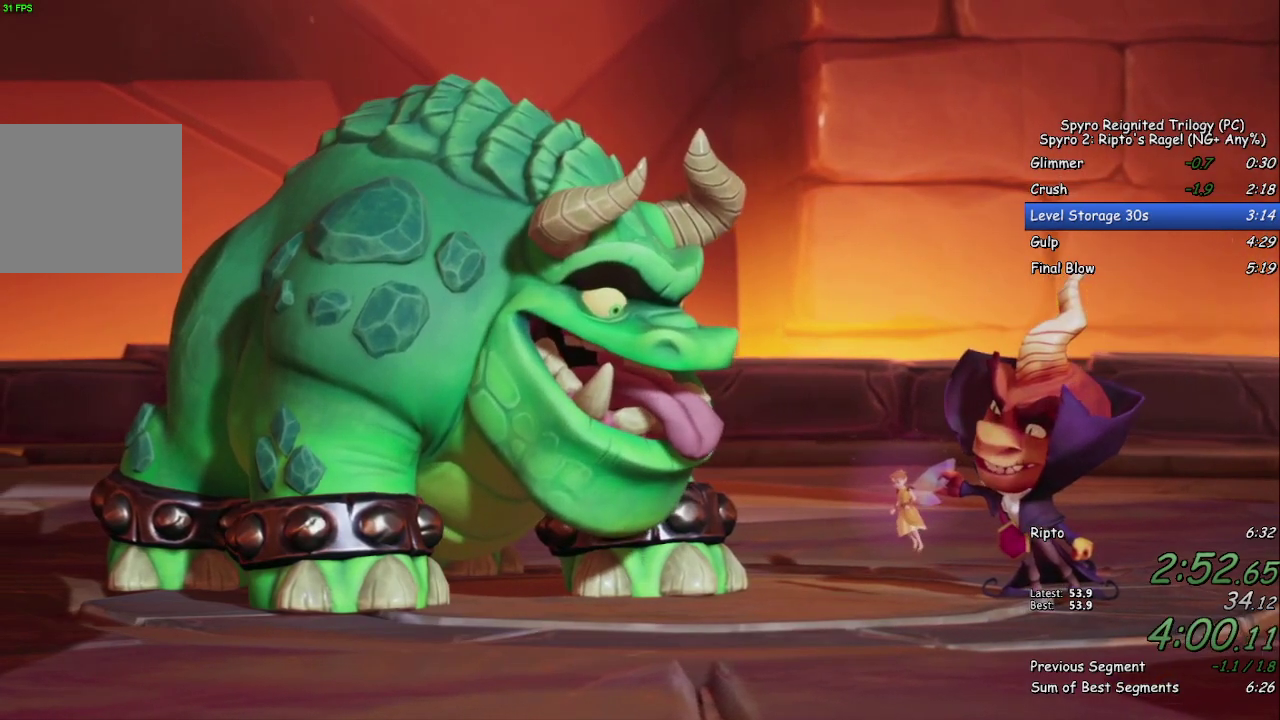
{"buttons": [], "left_stick": "center", "right_stick": "center", "events": [[50, "START", "down"], [200, "START", "up"], [283, "START", "down"], [400, "START", "up"]]}
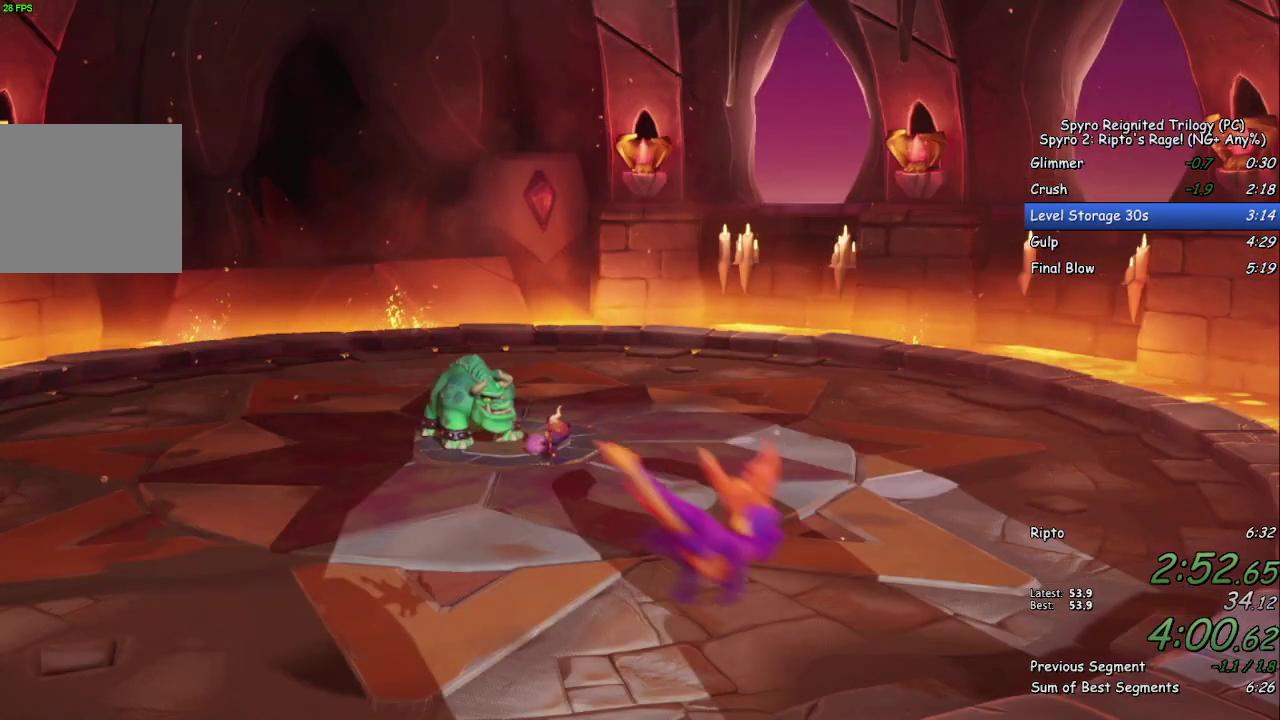
{"buttons": ["START"], "left_stick": "center", "right_stick": "center", "events": [[167, "START", "down"], [283, "START", "up"], [383, "START", "down"]]}
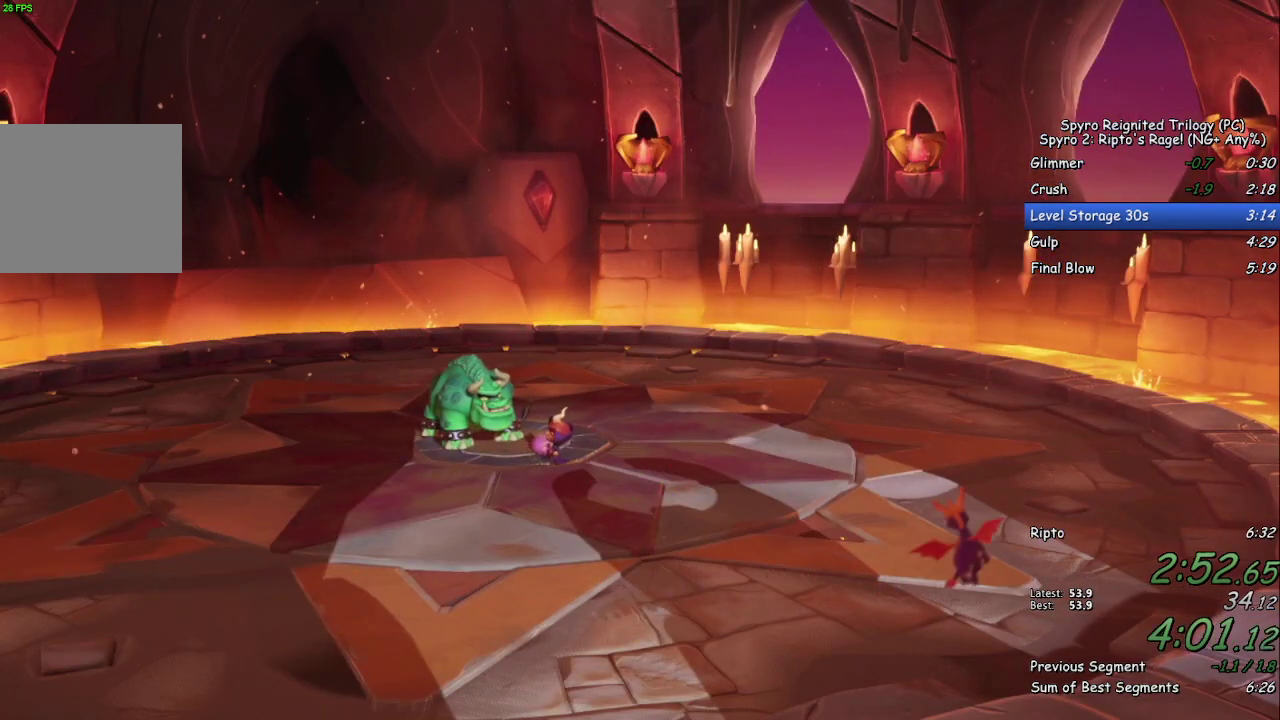
{"buttons": ["START"], "left_stick": "center", "right_stick": "center", "events": [[17, "START", "up"], [83, "START", "down"], [200, "START", "up"], [300, "START", "down"], [417, "START", "up"], [500, "START", "down"]]}
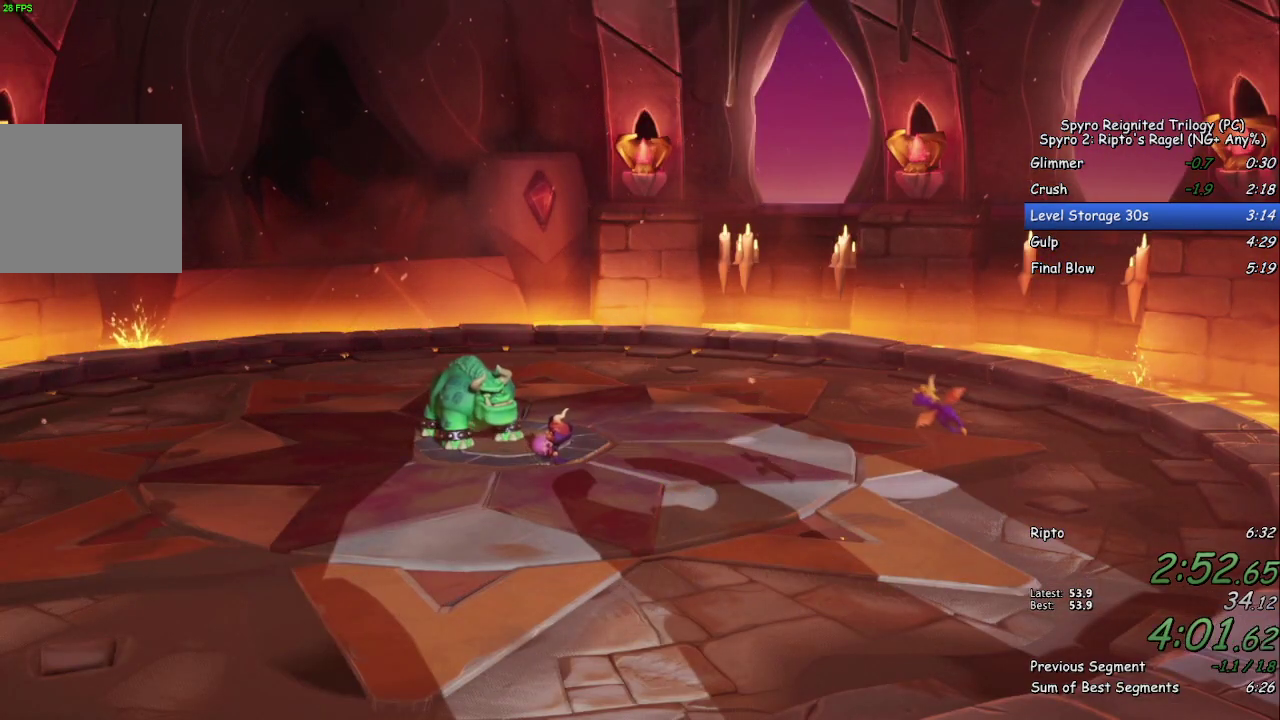
{"buttons": ["START"], "left_stick": "center", "right_stick": "center", "events": [[133, "START", "up"], [250, "START", "down"], [367, "START", "up"], [467, "START", "down"]]}
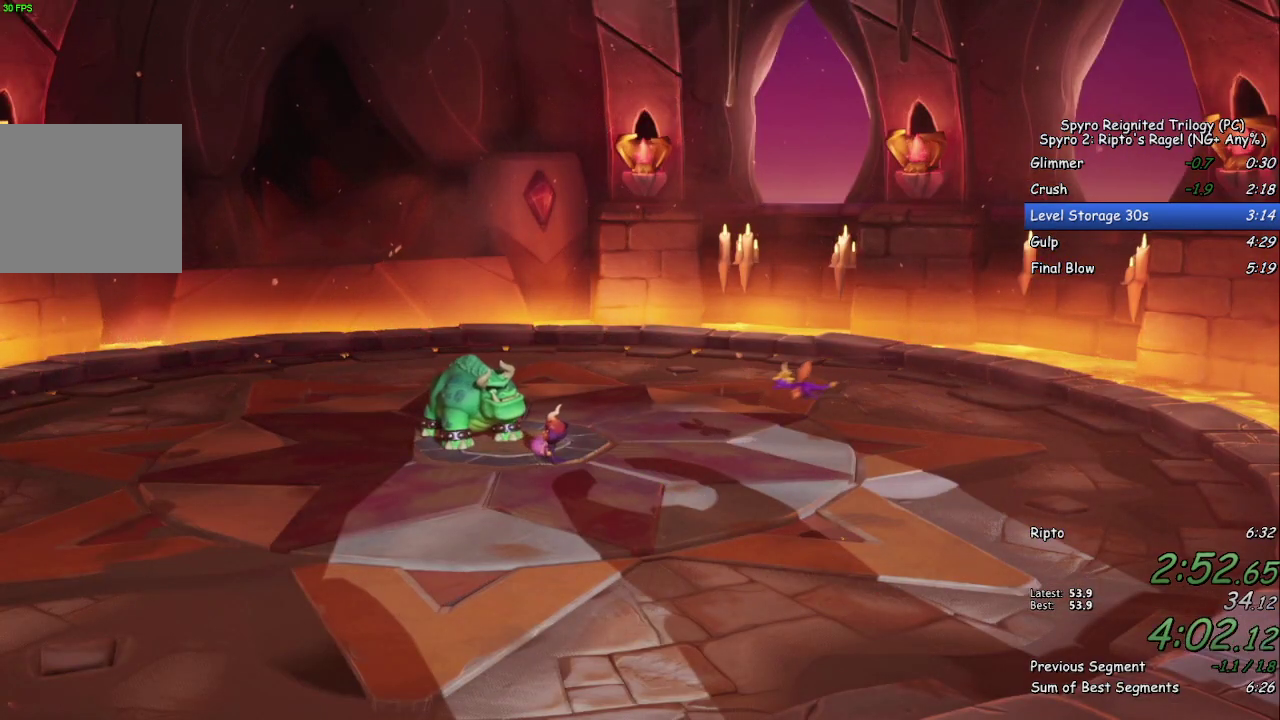
{"buttons": ["START"], "left_stick": "center", "right_stick": "center", "events": [[83, "START", "up"], [183, "START", "down"], [317, "START", "up"], [417, "START", "down"]]}
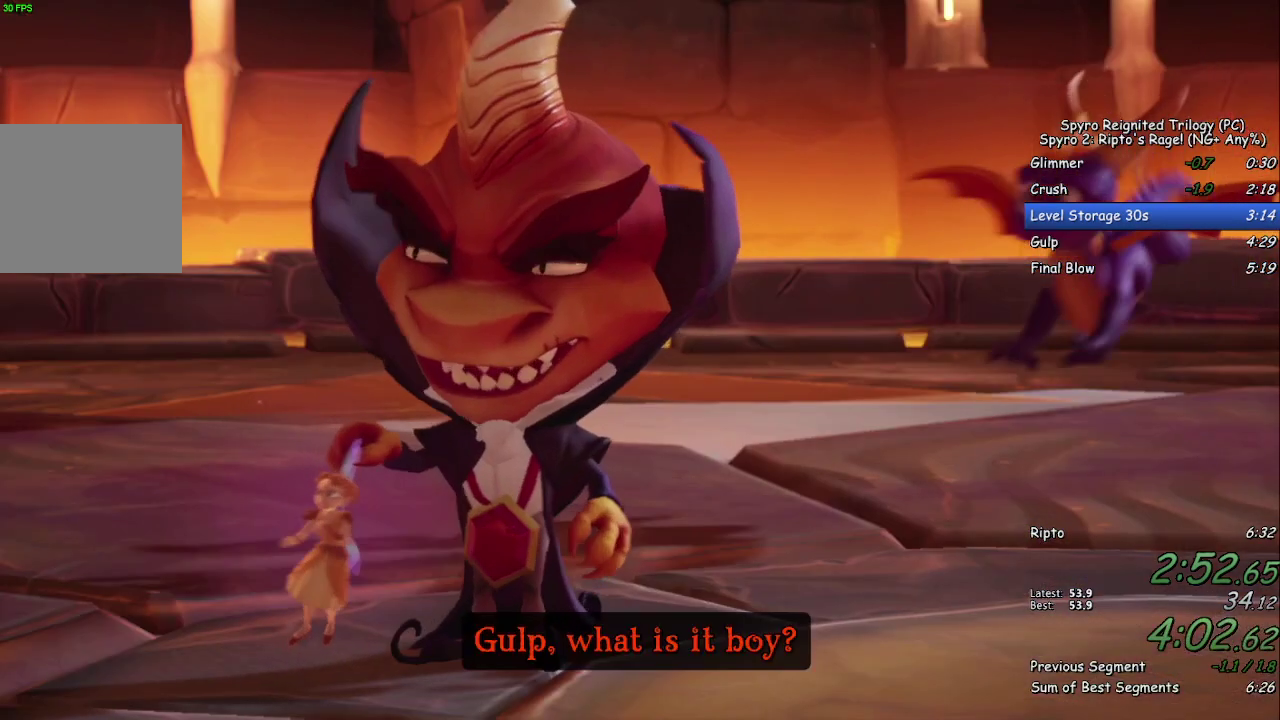
{"buttons": ["START"], "left_stick": "center", "right_stick": "center", "events": [[50, "START", "up"], [167, "START", "down"], [300, "START", "up"], [417, "START", "down"]]}
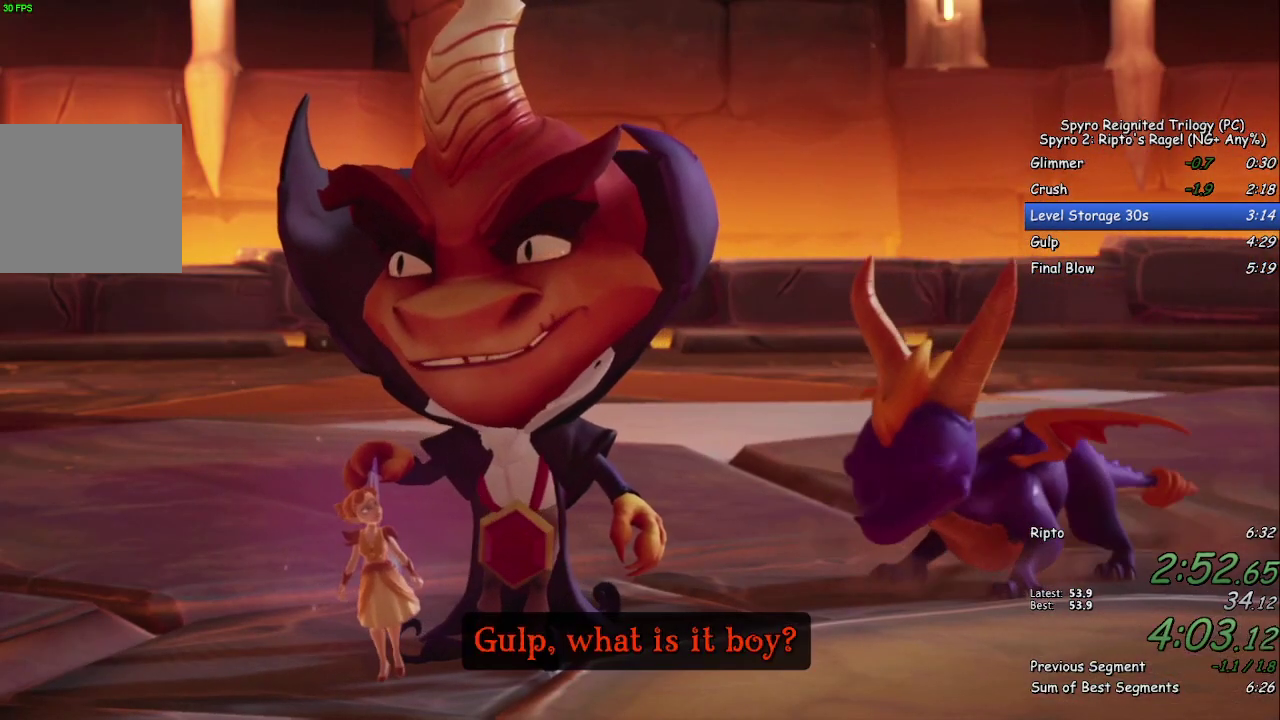
{"buttons": ["START"], "left_stick": "center", "right_stick": "center", "events": [[67, "START", "up"], [183, "START", "down"], [300, "START", "up"], [400, "START", "down"]]}
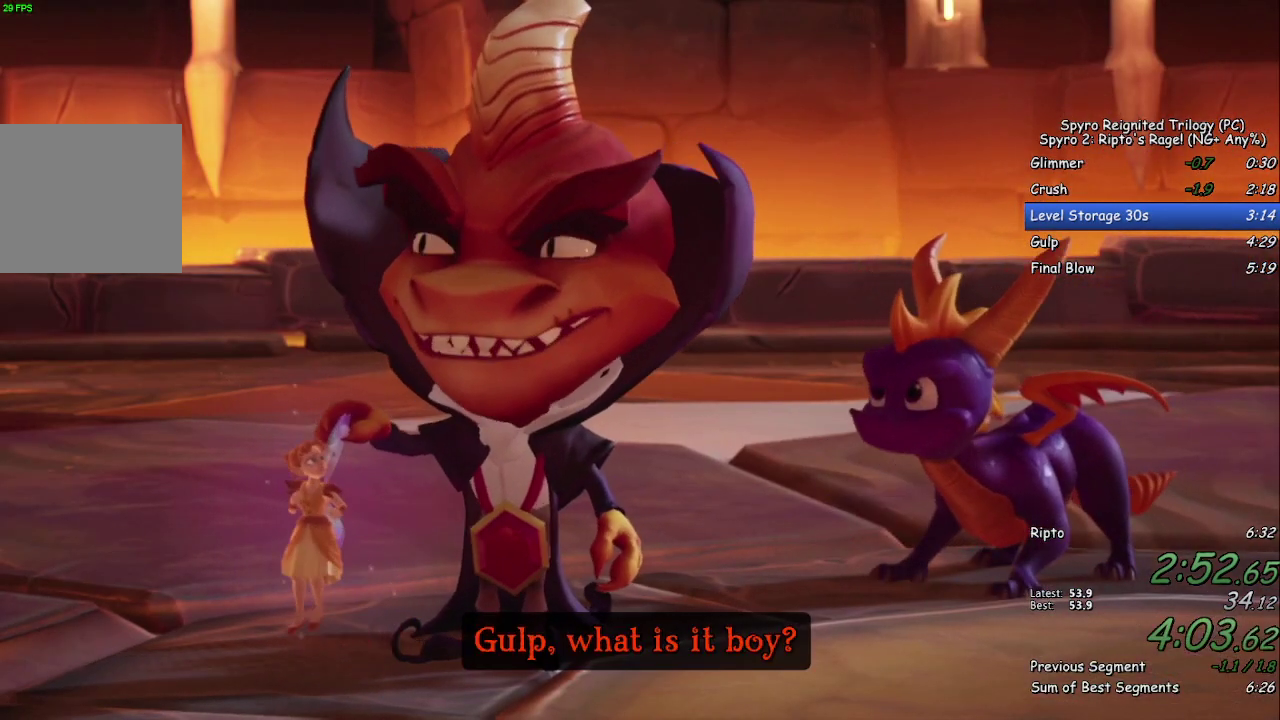
{"buttons": [], "left_stick": "center", "right_stick": "center", "events": [[33, "START", "up"], [117, "START", "down"], [233, "START", "up"], [350, "START", "down"], [483, "START", "up"]]}
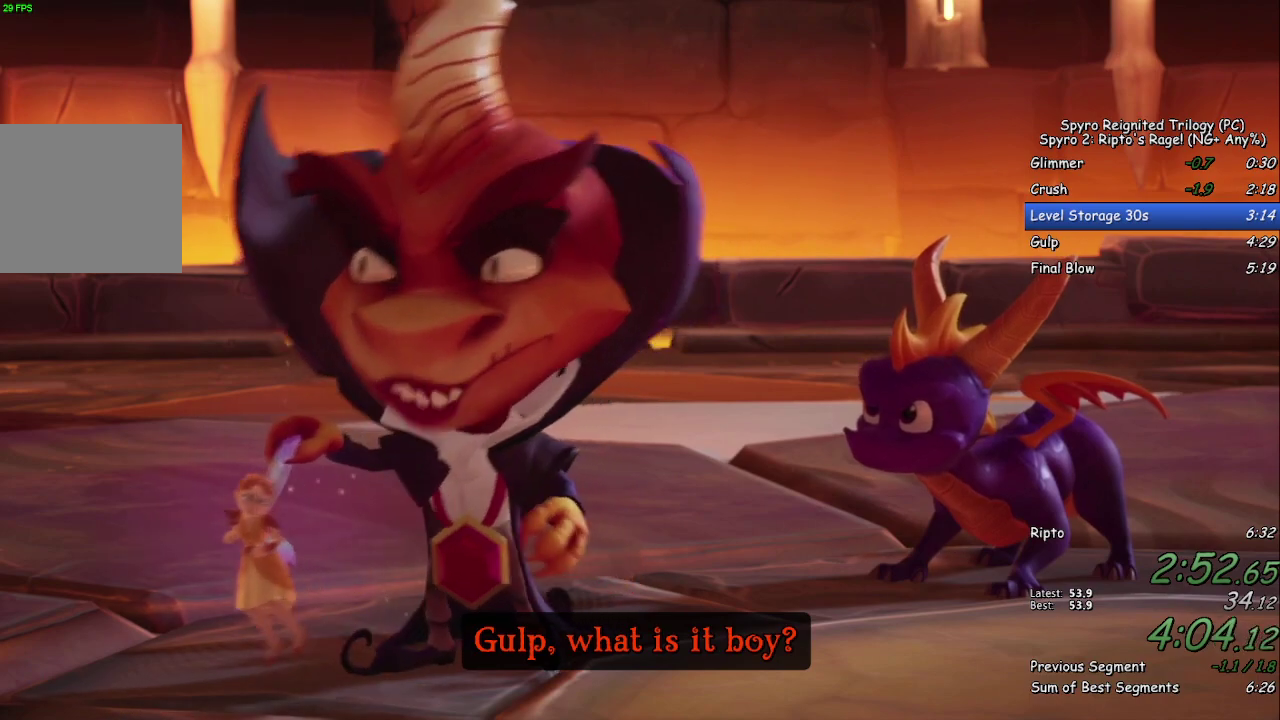
{"buttons": [], "left_stick": "center", "right_stick": "center", "events": [[50, "START", "down"], [183, "START", "up"], [283, "START", "down"], [400, "START", "up"]]}
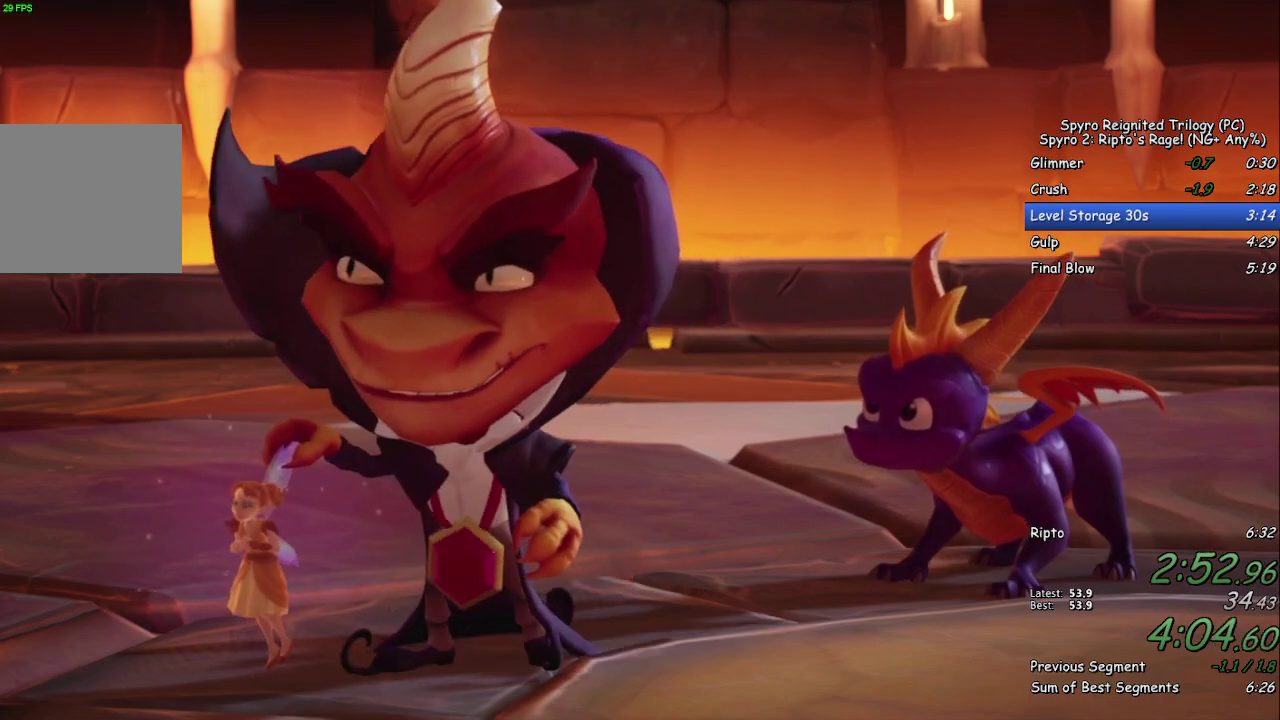
{"buttons": ["START"], "left_stick": "center", "right_stick": "center", "events": [[417, "START", "down"]]}
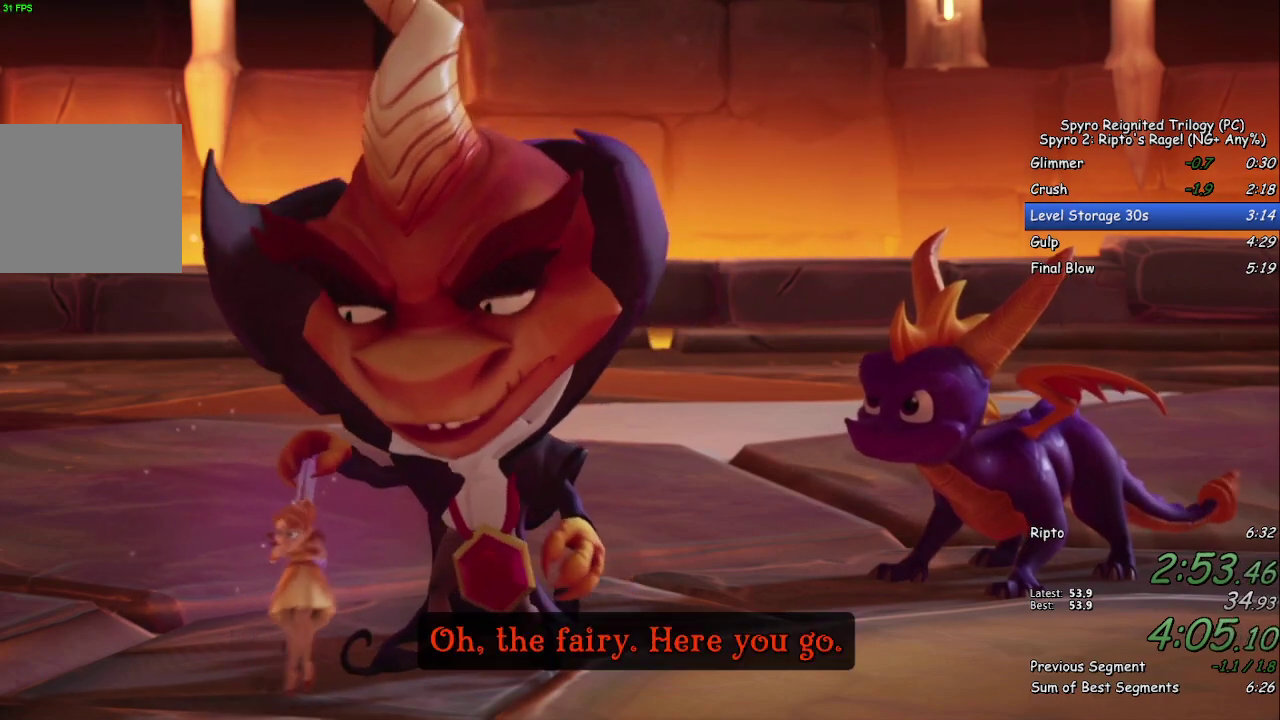
{"buttons": ["START"], "left_stick": "center", "right_stick": "center", "events": [[67, "START", "up"], [500, "START", "down"]]}
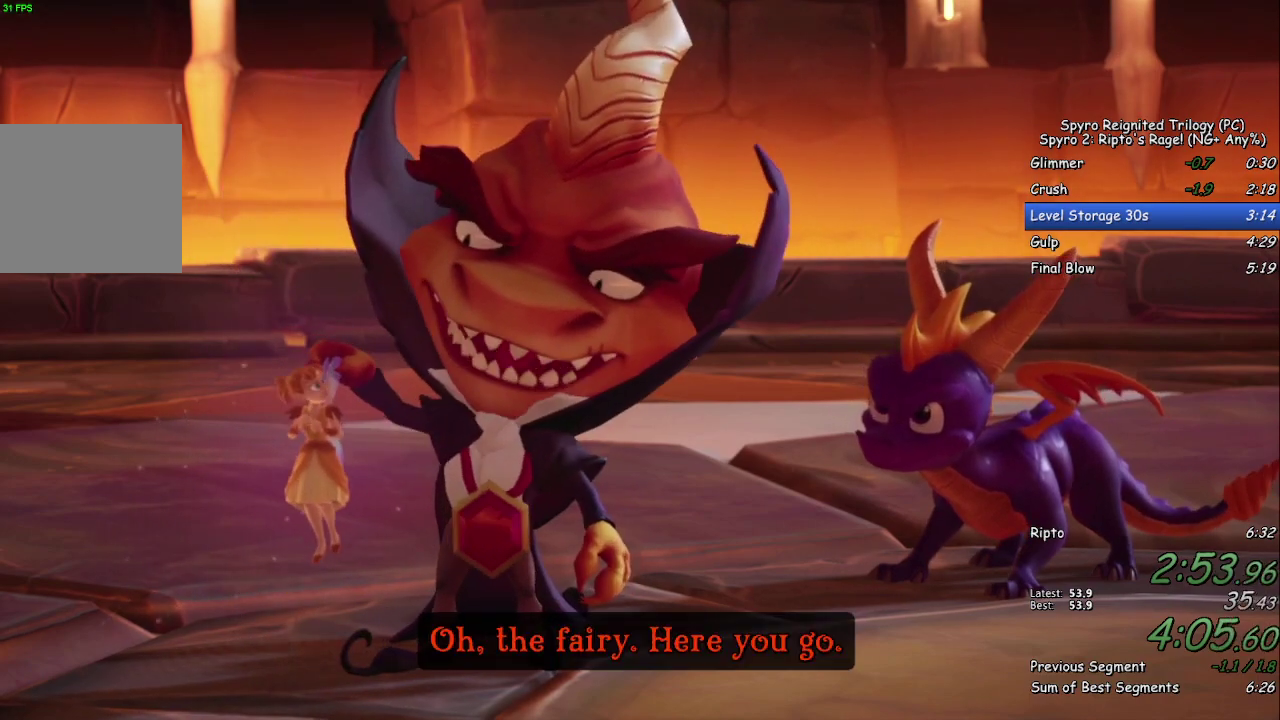
{"buttons": [], "left_stick": "center", "right_stick": "center", "events": [[150, "START", "up"], [333, "CROSS", "down"], [433, "CROSS", "up"]]}
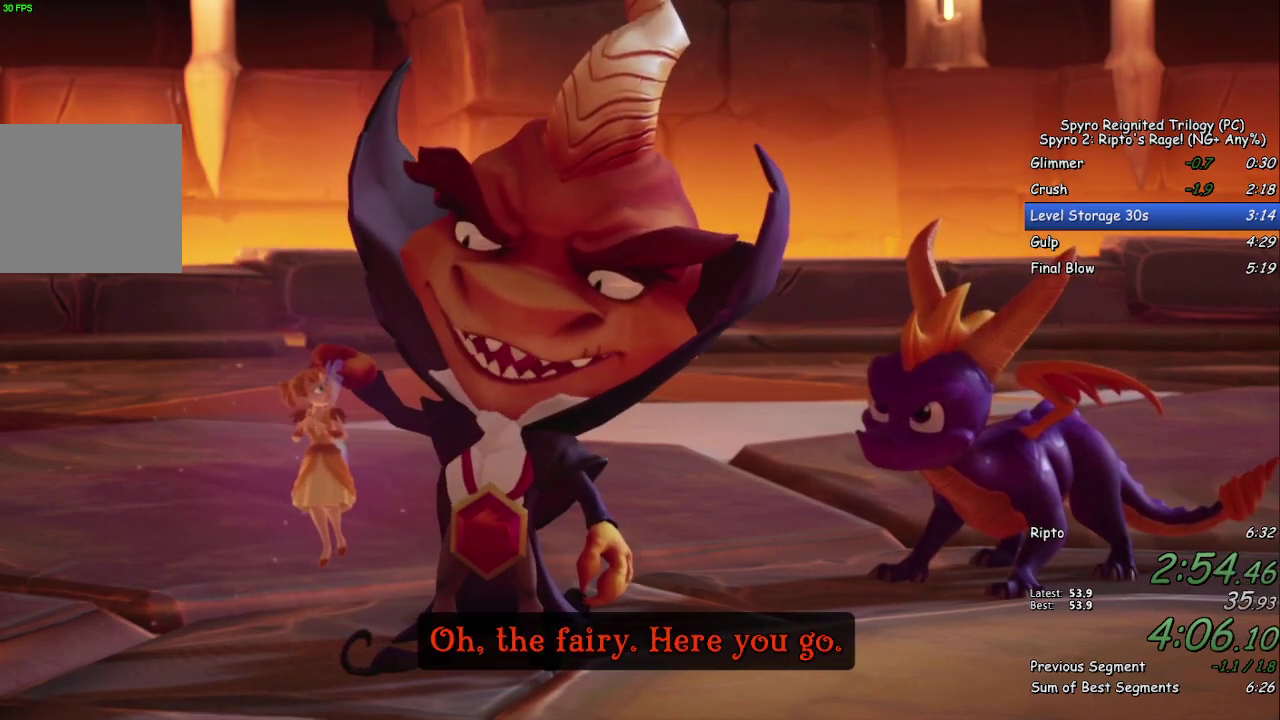
{"buttons": [], "left_stick": "center", "right_stick": "center", "events": []}
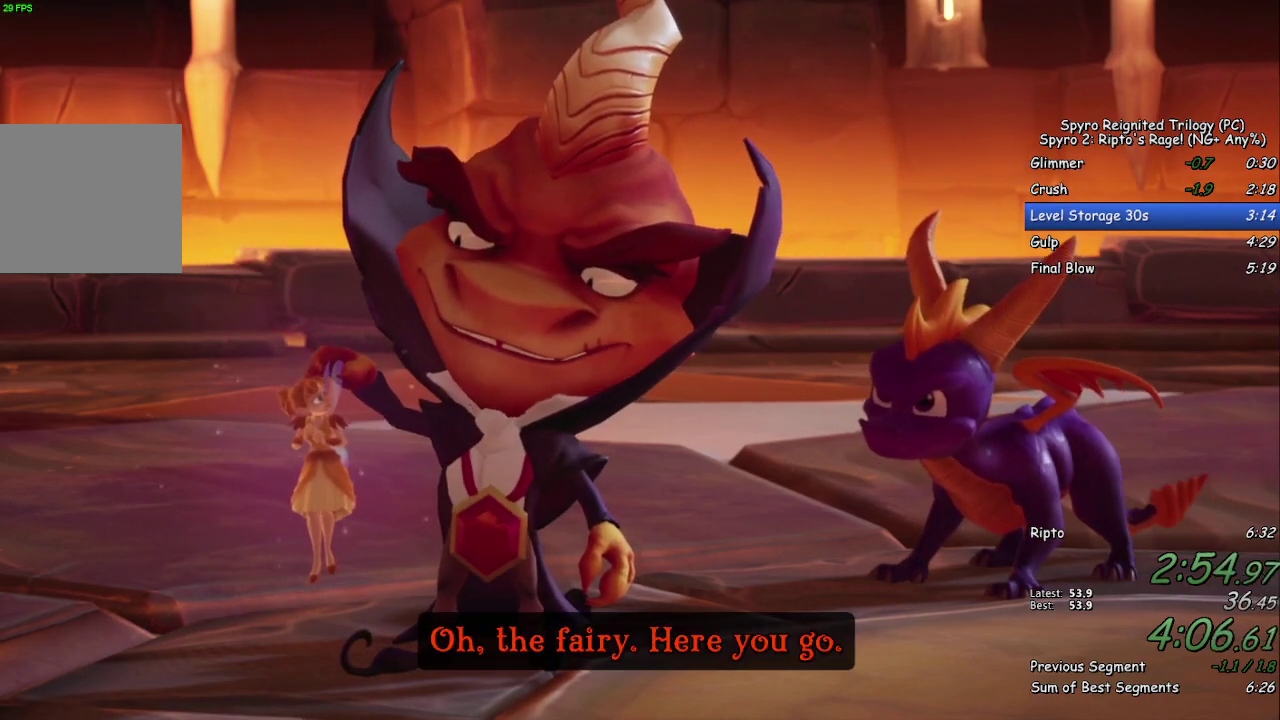
{"buttons": [], "left_stick": "center", "right_stick": "center", "events": [[367, "CROSS", "down"], [433, "CROSS", "up"]]}
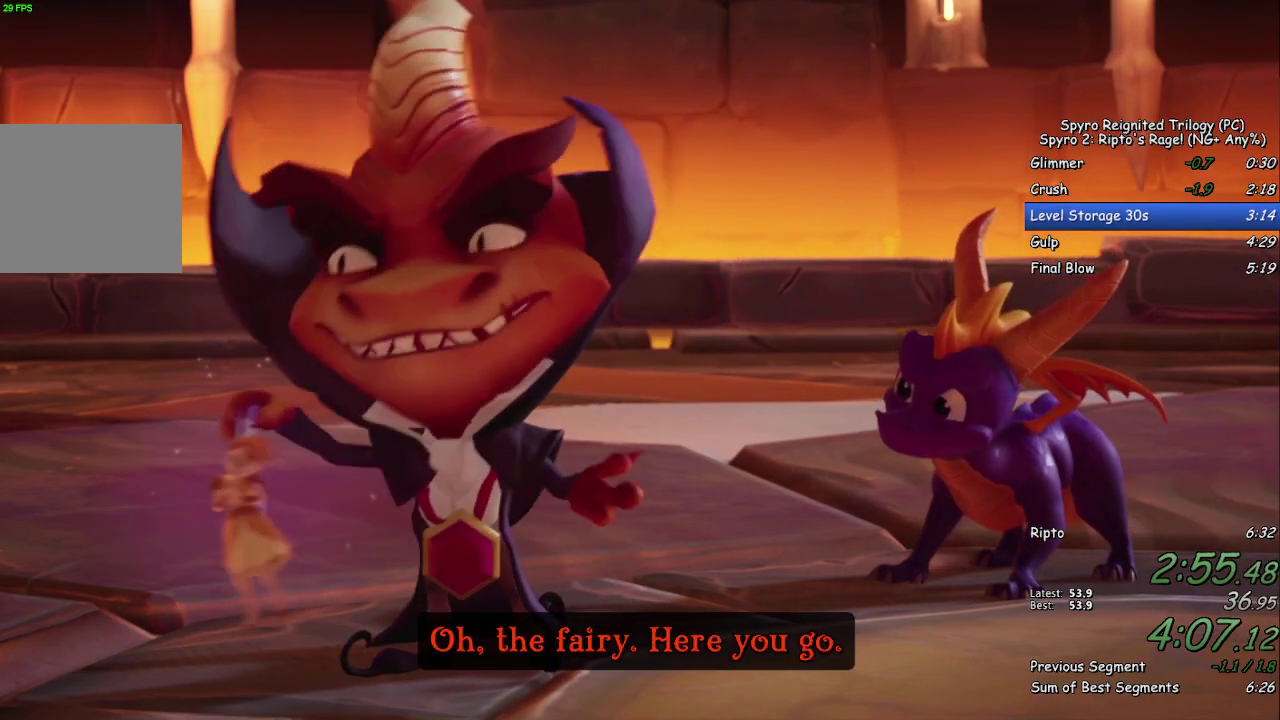
{"buttons": ["TRIANGLE"], "left_stick": "center", "right_stick": "center", "events": [[483, "TRIANGLE", "down"]]}
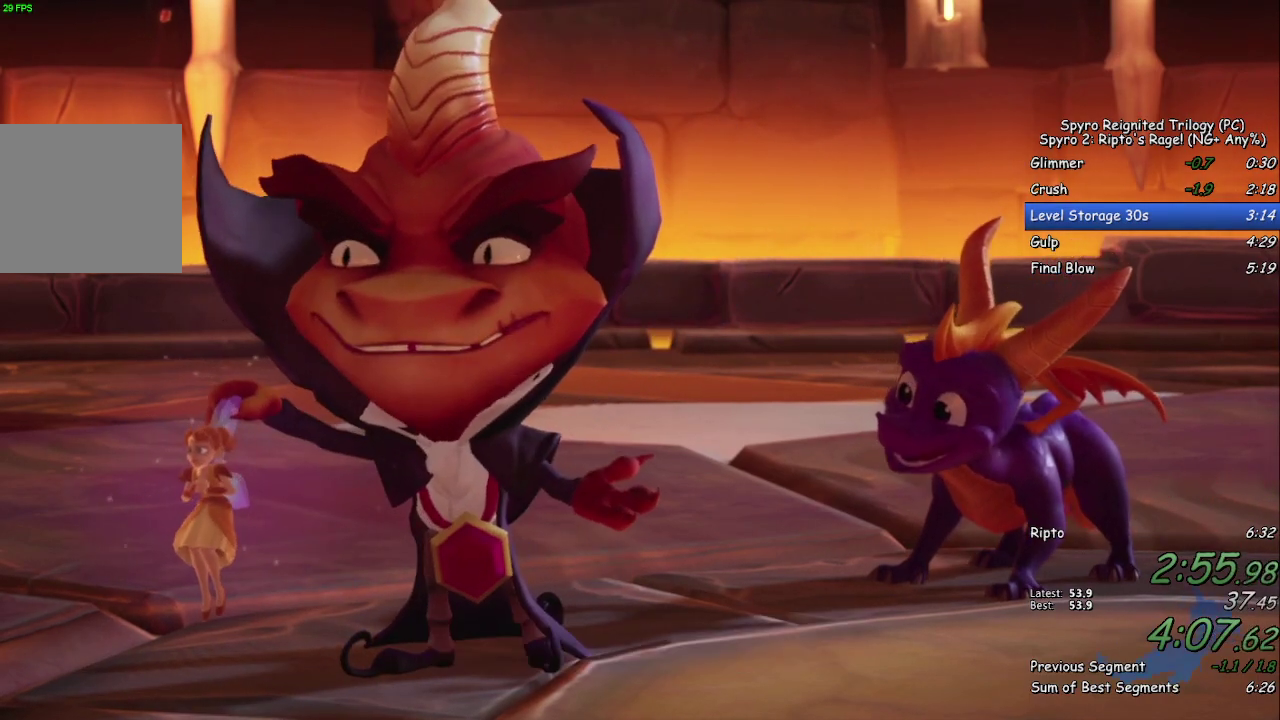
{"buttons": [], "left_stick": "center", "right_stick": "center"}